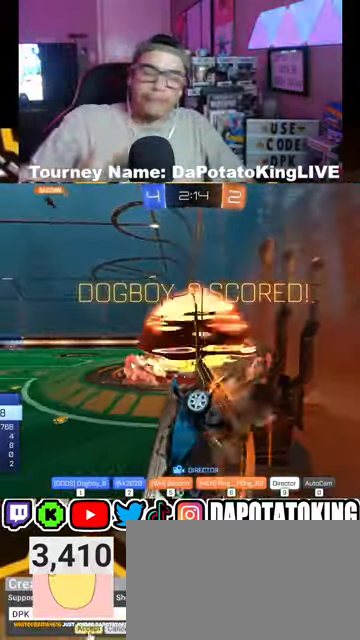
Gameplay with a controller (Xbox layout); each line is a JSON object with the inputs held at the frame after it. "events" lists button and stick changes between this image and that frame as [ms after this image, input, new state], when the widget could be followed in between.
{"buttons": ["A"], "left_stick": "center", "right_stick": "center", "events": [[367, "A", "down"]]}
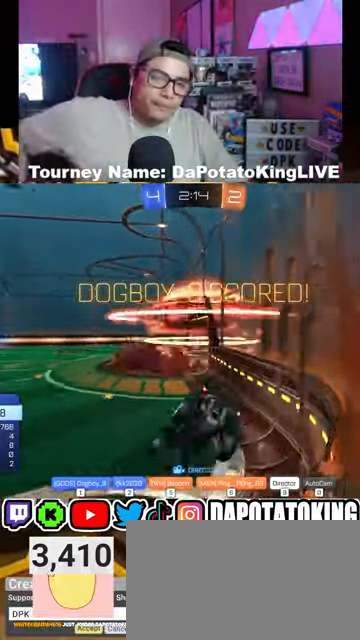
{"buttons": [], "left_stick": "center", "right_stick": "center", "events": [[67, "A", "up"]]}
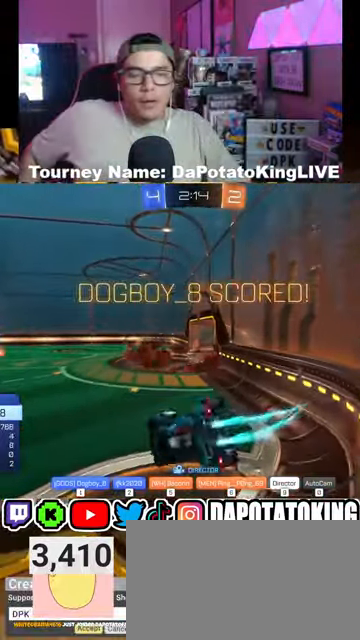
{"buttons": [], "left_stick": "center", "right_stick": "center", "events": []}
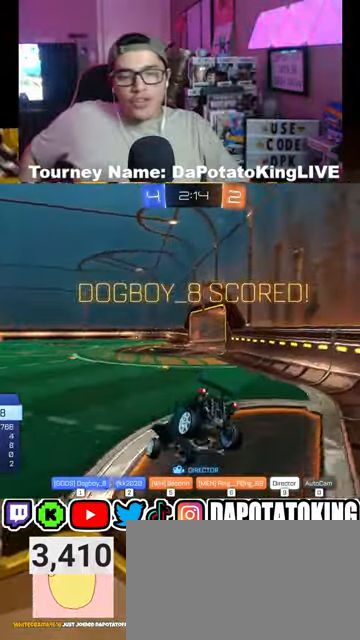
{"buttons": [], "left_stick": "center", "right_stick": "center", "events": []}
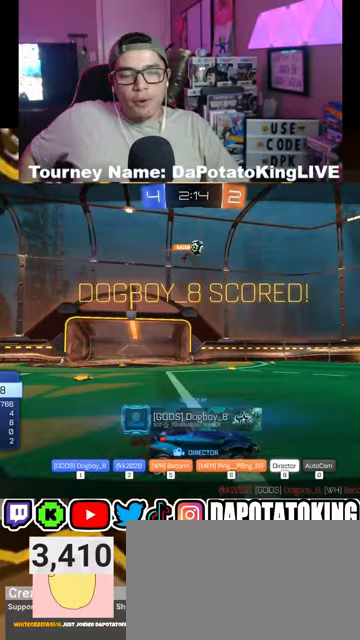
{"buttons": [], "left_stick": "center", "right_stick": "center", "events": [[233, "A", "down"], [400, "A", "up"]]}
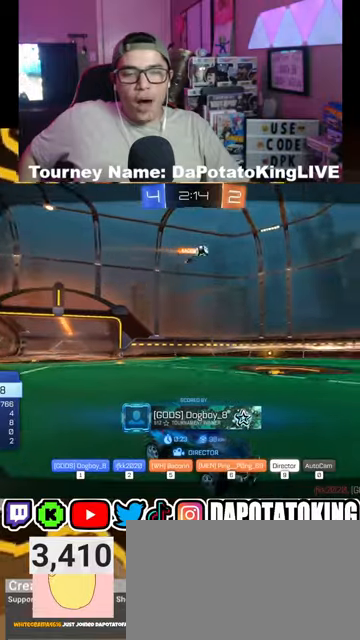
{"buttons": [], "left_stick": "center", "right_stick": "center", "events": []}
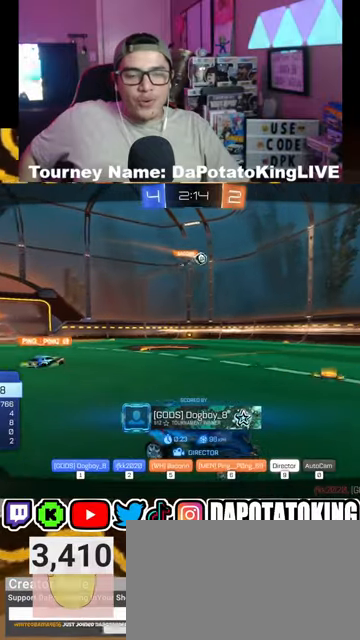
{"buttons": [], "left_stick": "center", "right_stick": "center", "events": []}
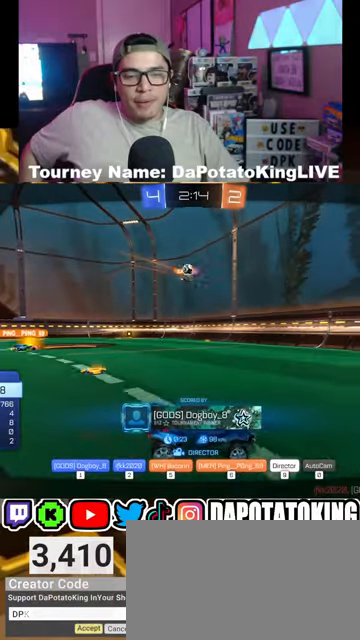
{"buttons": [], "left_stick": "center", "right_stick": "center", "events": []}
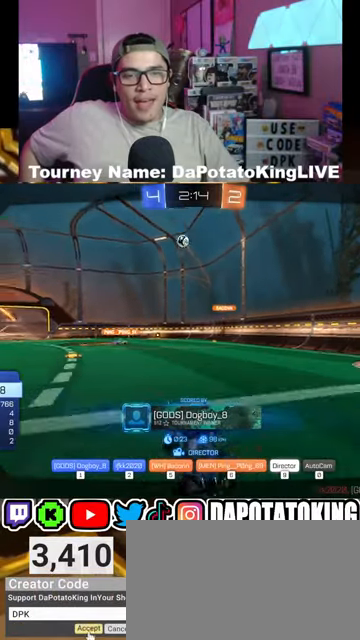
{"buttons": [], "left_stick": "center", "right_stick": "center", "events": []}
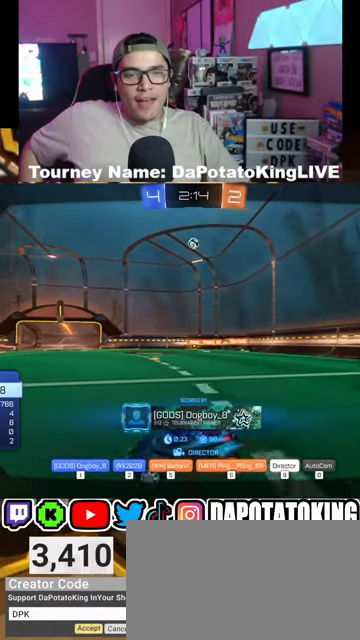
{"buttons": [], "left_stick": "center", "right_stick": "center", "events": [[367, "A", "down"], [500, "A", "up"]]}